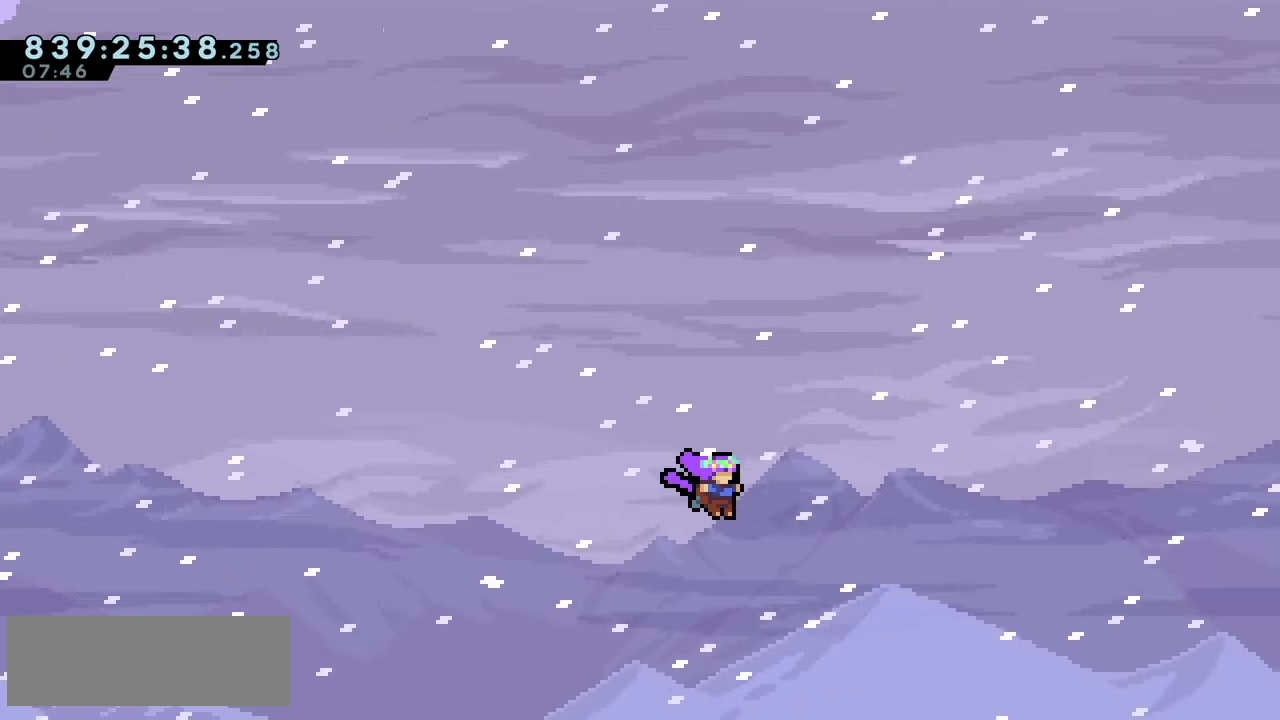
Gameplay with keyboard; each line is a JSON object with the keys held at the frame after it. "events" lists presses ("down") and releases ("up") of "climb", "climb2", "dash", "demo", "down", "grab", "jump", "jump2", "left", "pause", "right" and "up" between this image and that frame as [ms after this image, input, new state], when the widget could be followed in between. No other keys are recorded. Mouse input is not recorded. Key names are as the overlay labels them; some are game actions (e.g. jump) rather than physical keys.
{"keys": ["jump2", "right"], "events": []}
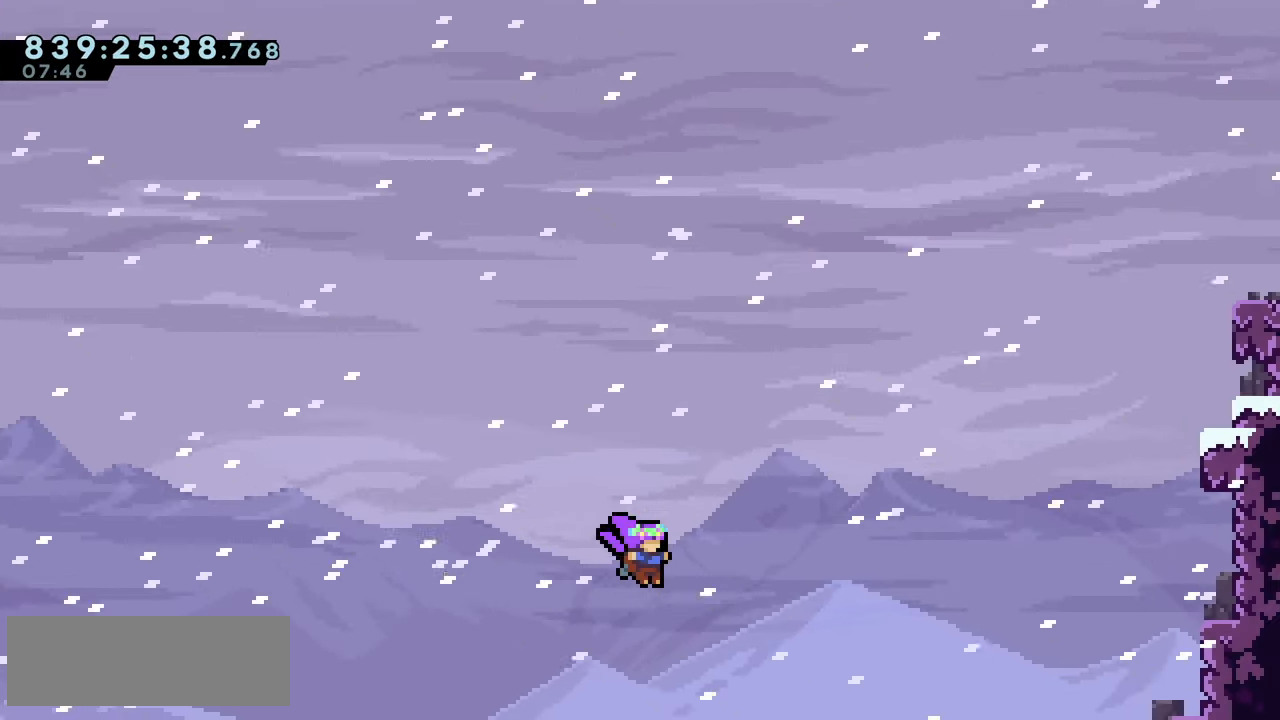
{"keys": ["dash", "jump2", "right", "up"], "events": [[400, "dash", "down"], [400, "up", "down"]]}
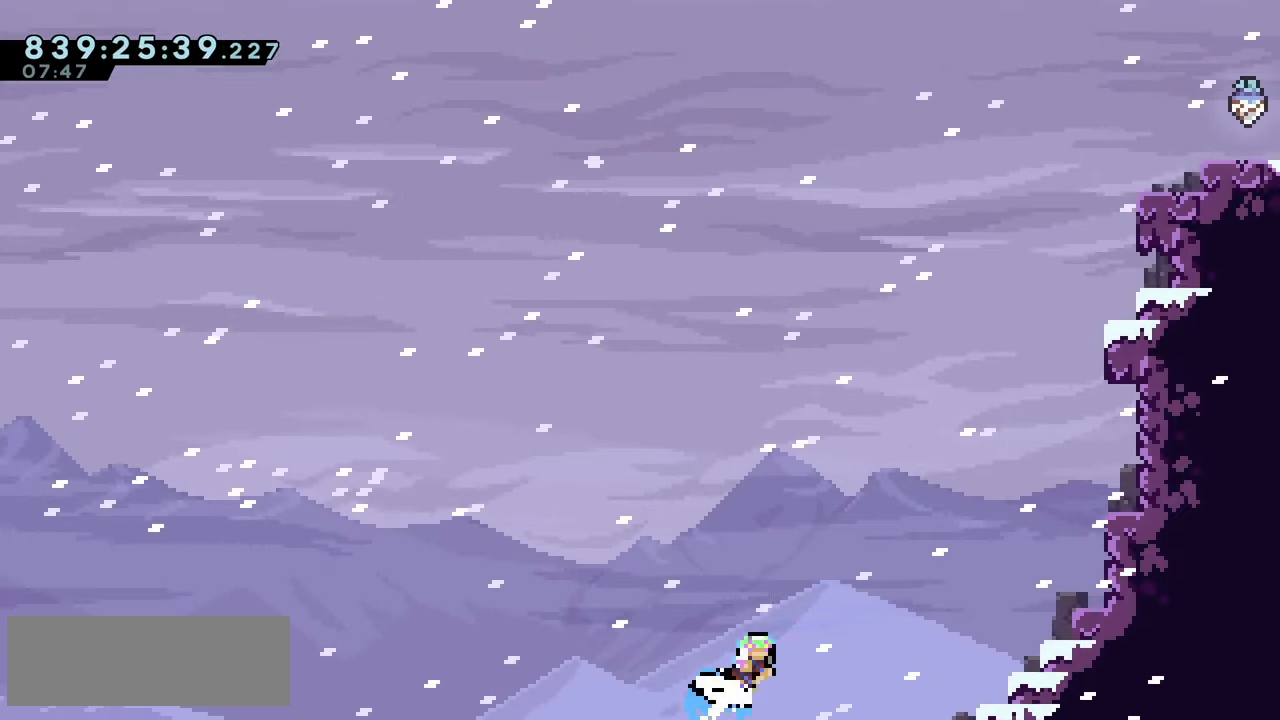
{"keys": ["right"], "events": [[50, "dash", "up"], [400, "jump2", "up"], [483, "up", "up"]]}
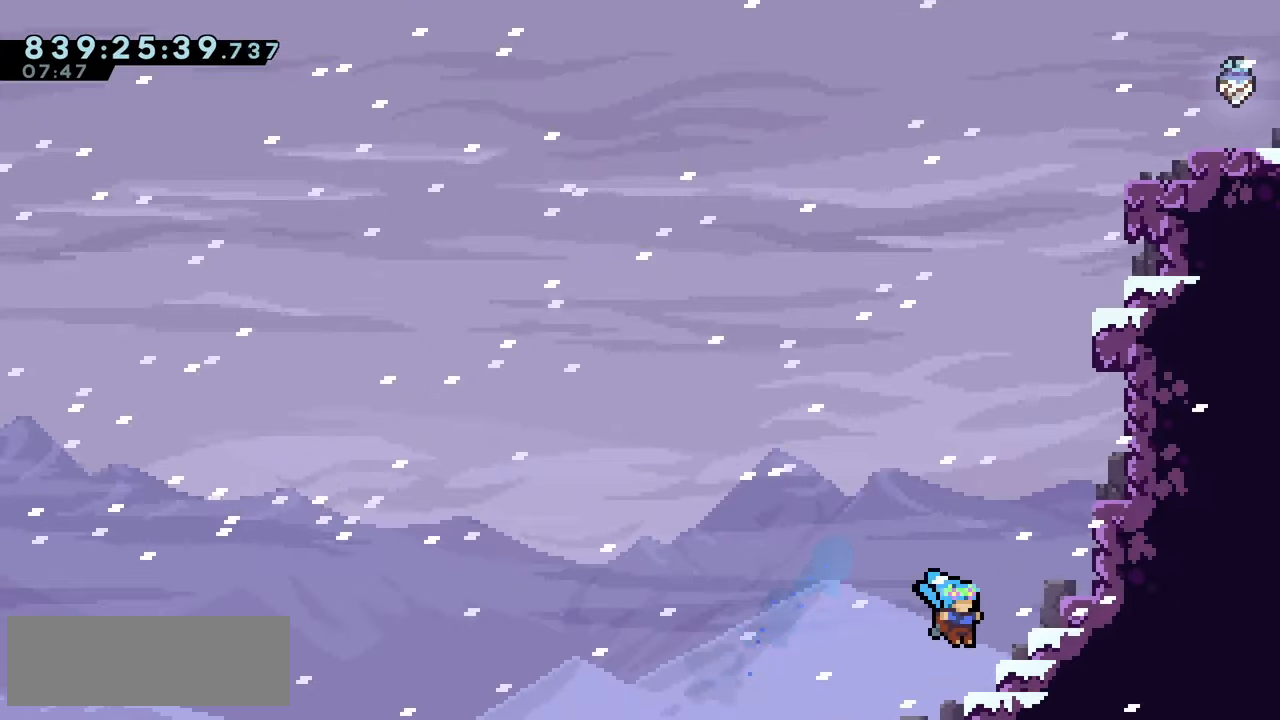
{"keys": [], "events": [[33, "right", "up"], [133, "jump2", "down"], [167, "right", "down"], [433, "jump2", "up"], [500, "right", "up"]]}
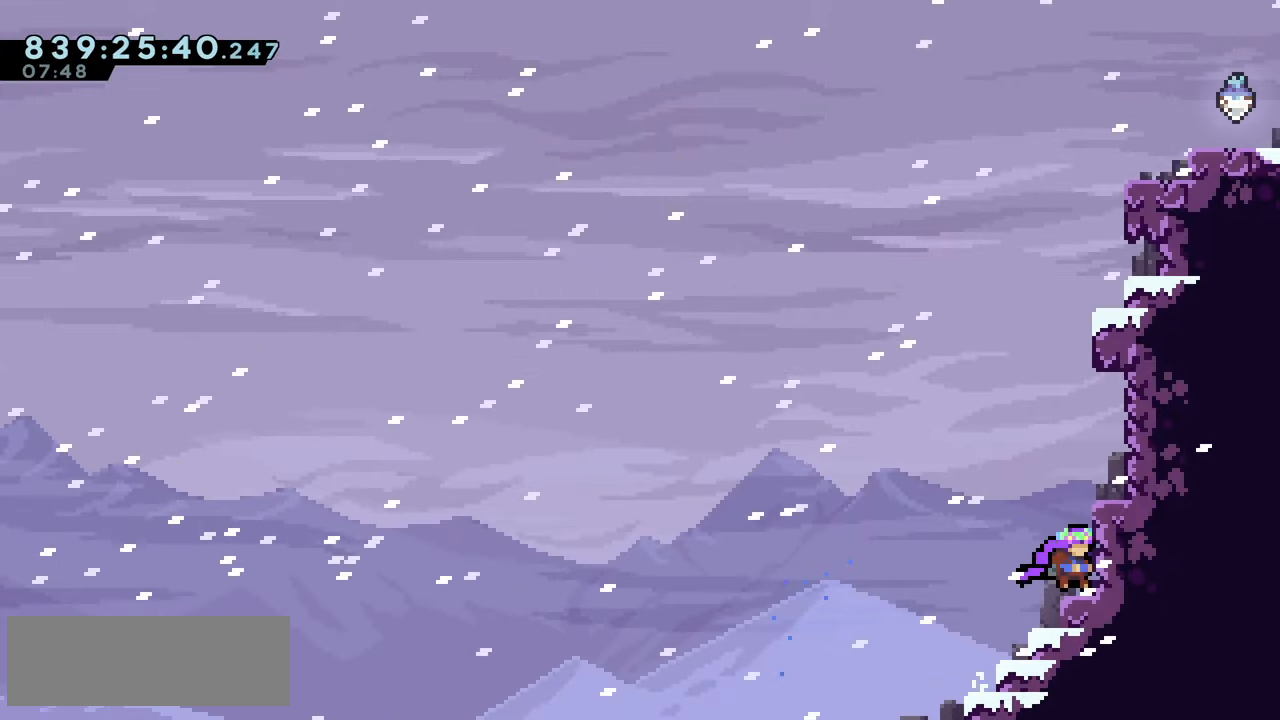
{"keys": ["jump2", "up"], "events": [[67, "jump2", "down"], [267, "up", "down"], [283, "dash", "down"], [433, "dash", "up"]]}
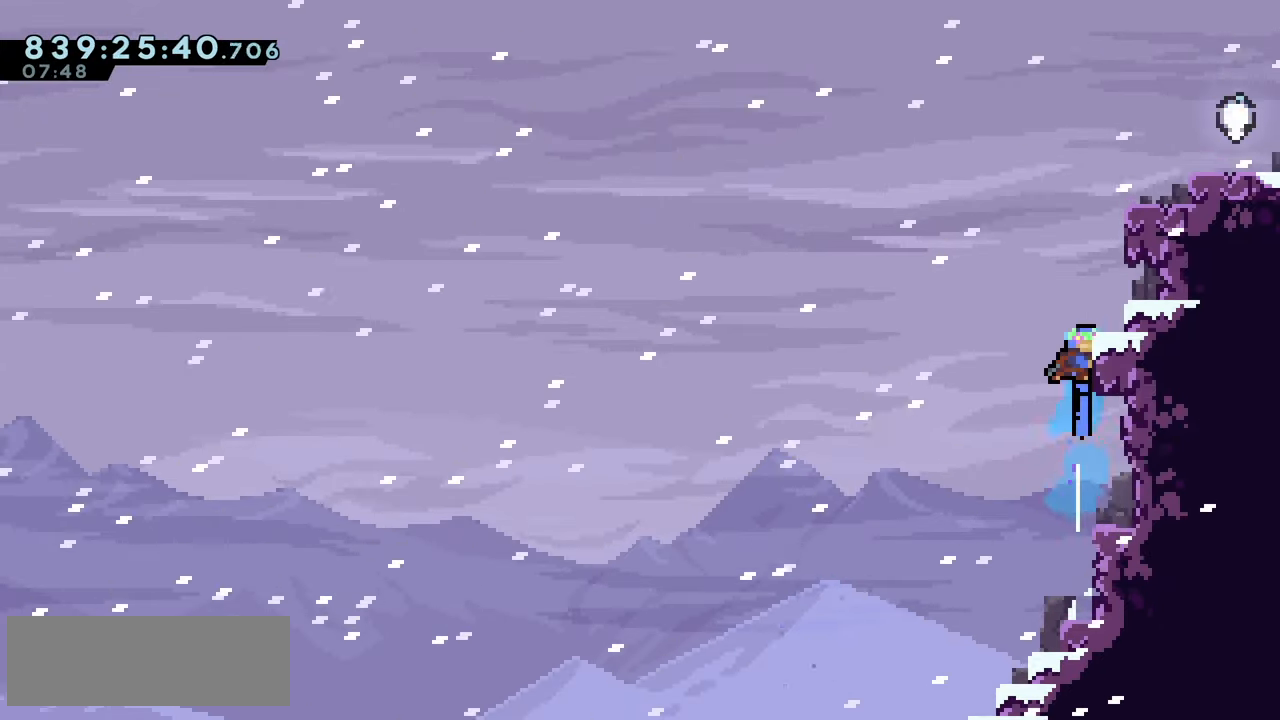
{"keys": [], "events": [[33, "right", "down"], [83, "jump", "down"], [83, "jump2", "up"], [100, "grab", "down"], [167, "up", "up"], [183, "jump", "up"], [183, "right", "up"], [200, "grab", "up"]]}
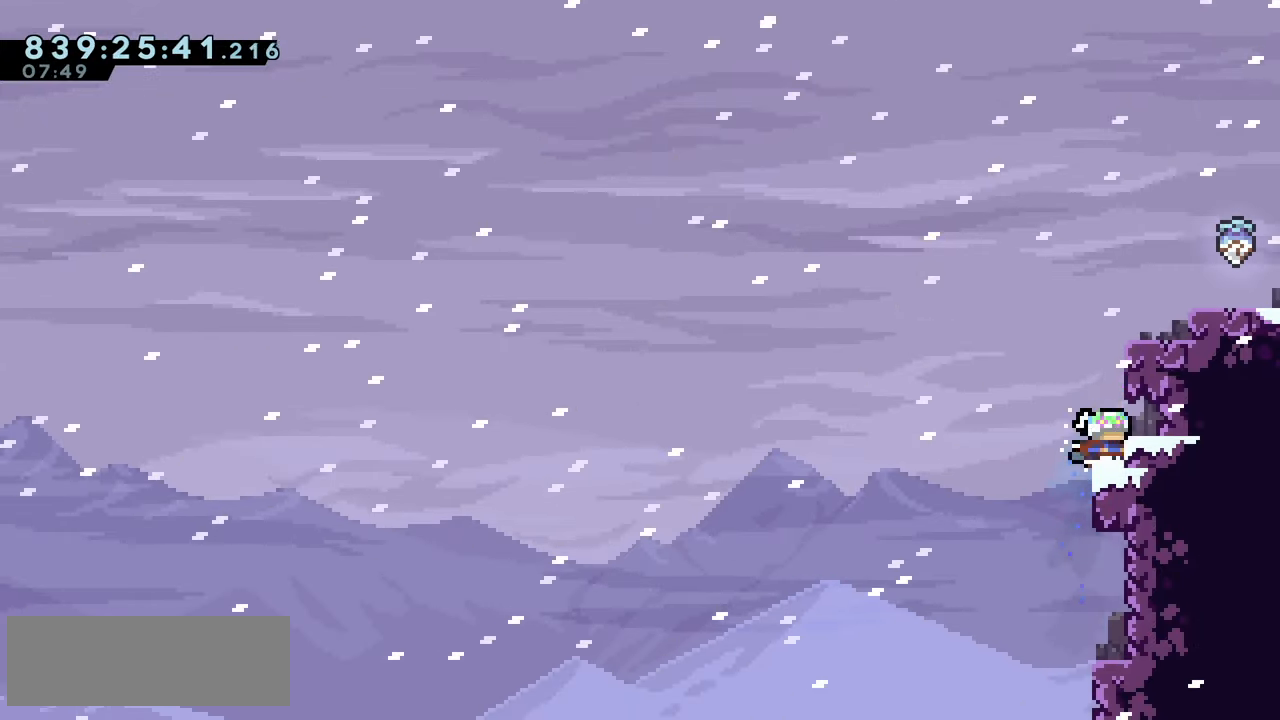
{"keys": ["right"], "events": [[17, "jump2", "down"], [233, "right", "down"], [267, "grab", "down"], [267, "jump", "down"], [317, "jump2", "up"], [417, "grab", "up"], [417, "jump", "up"]]}
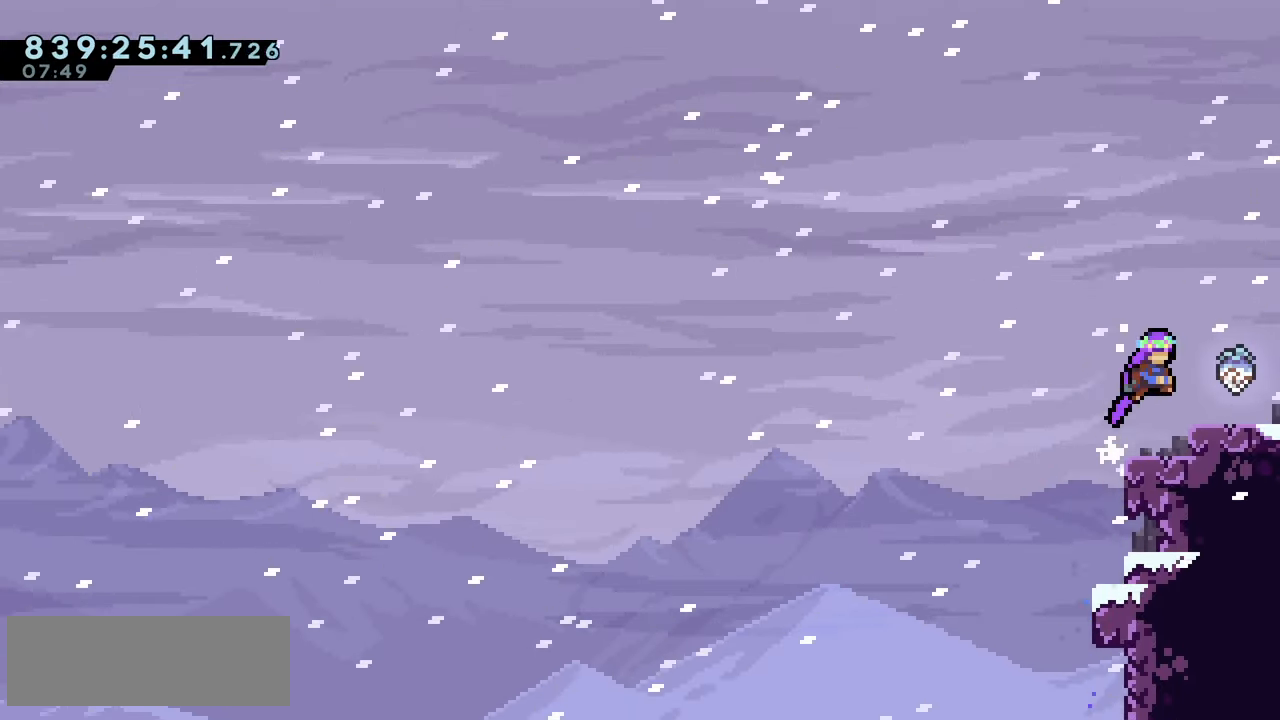
{"keys": [], "events": [[233, "right", "up"]]}
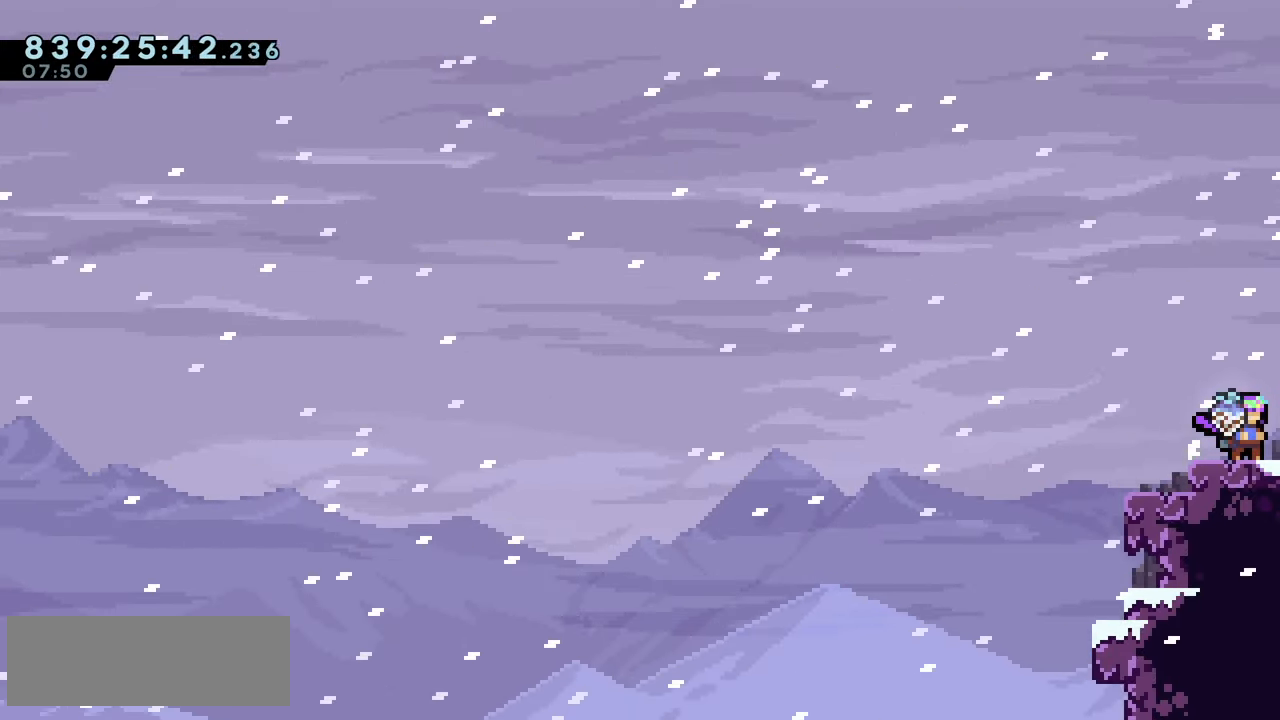
{"keys": ["right"], "events": [[333, "right", "down"]]}
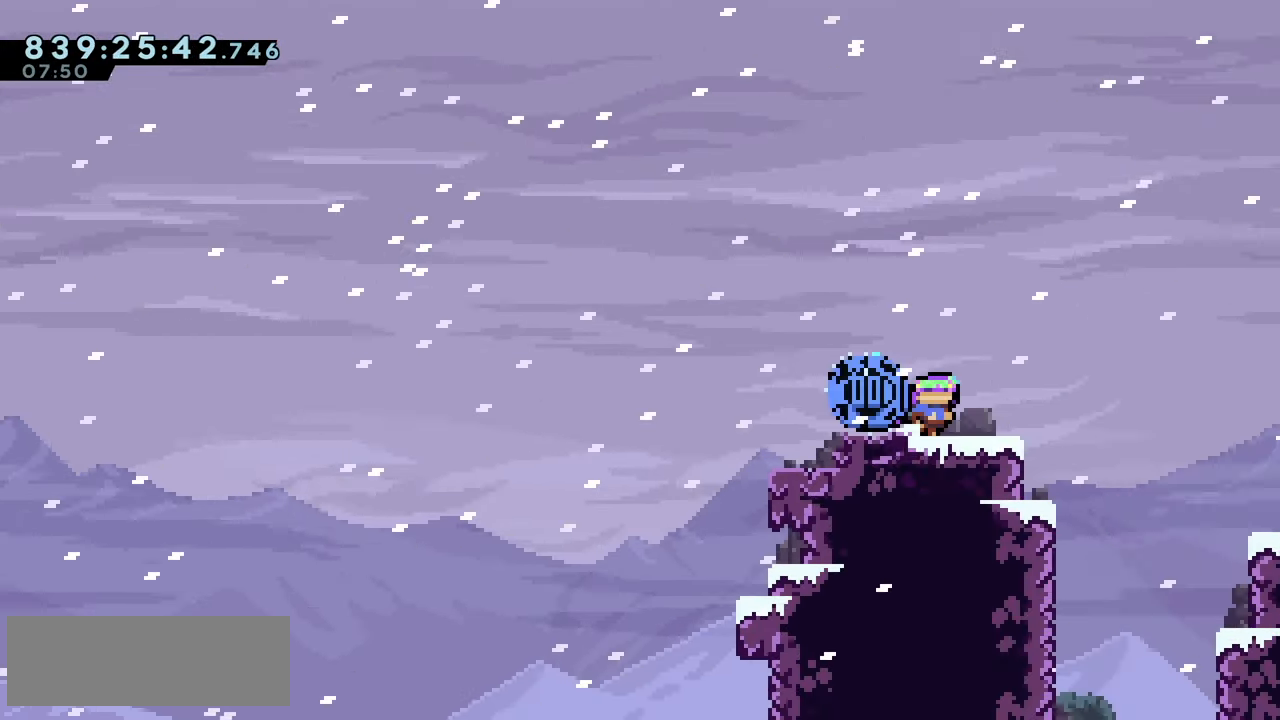
{"keys": [], "events": [[483, "right", "up"]]}
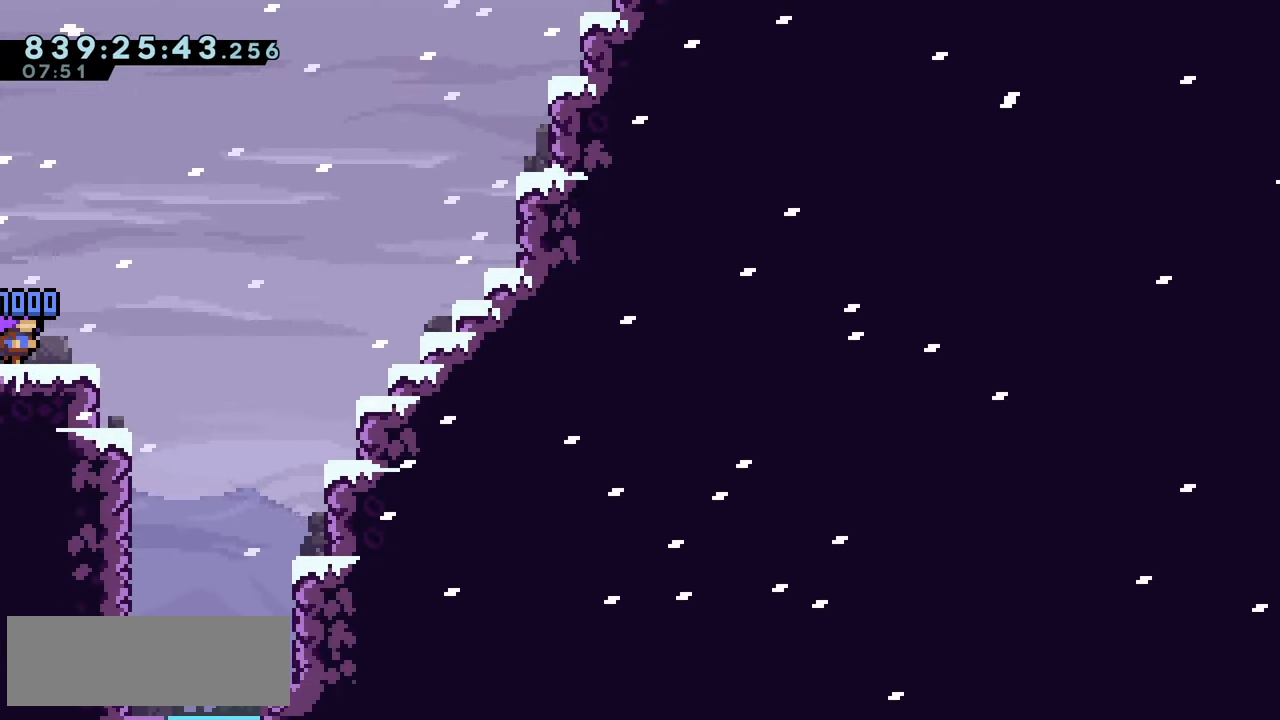
{"keys": ["down", "right"], "events": [[83, "right", "down"], [283, "jump2", "down"], [317, "jump2", "up"], [417, "down", "down"]]}
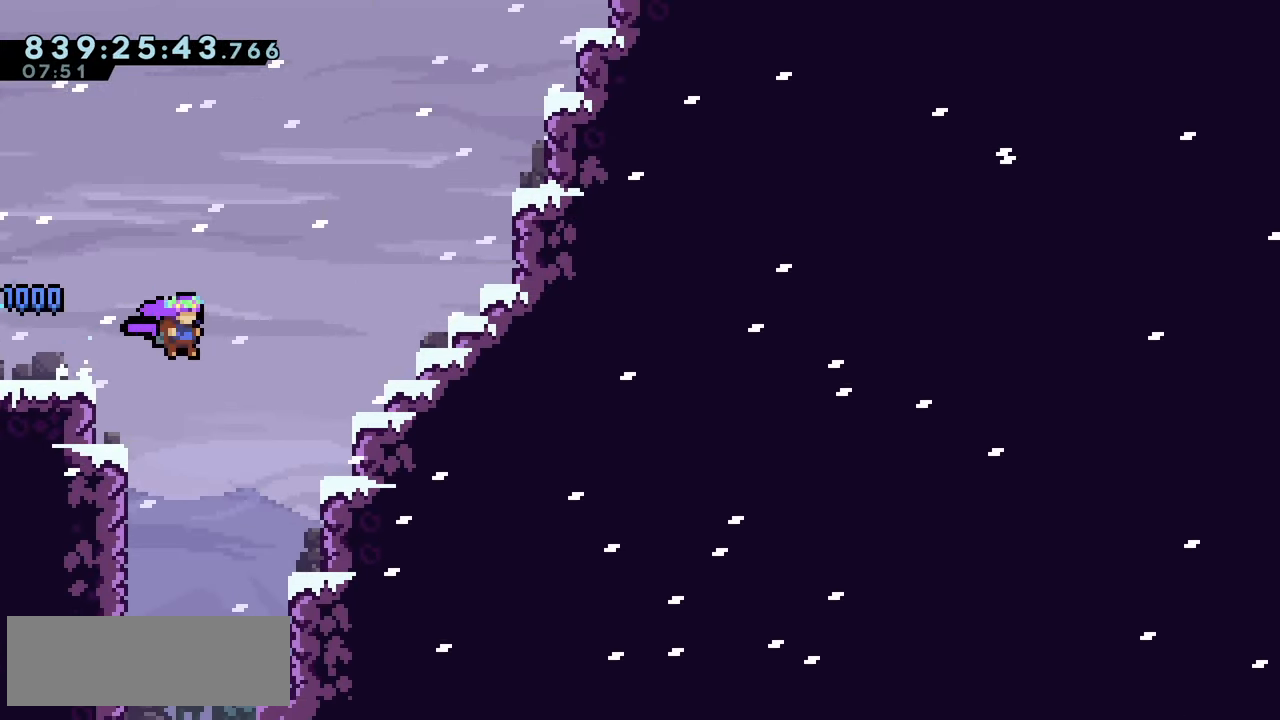
{"keys": [], "events": [[83, "right", "up"], [250, "down", "up"]]}
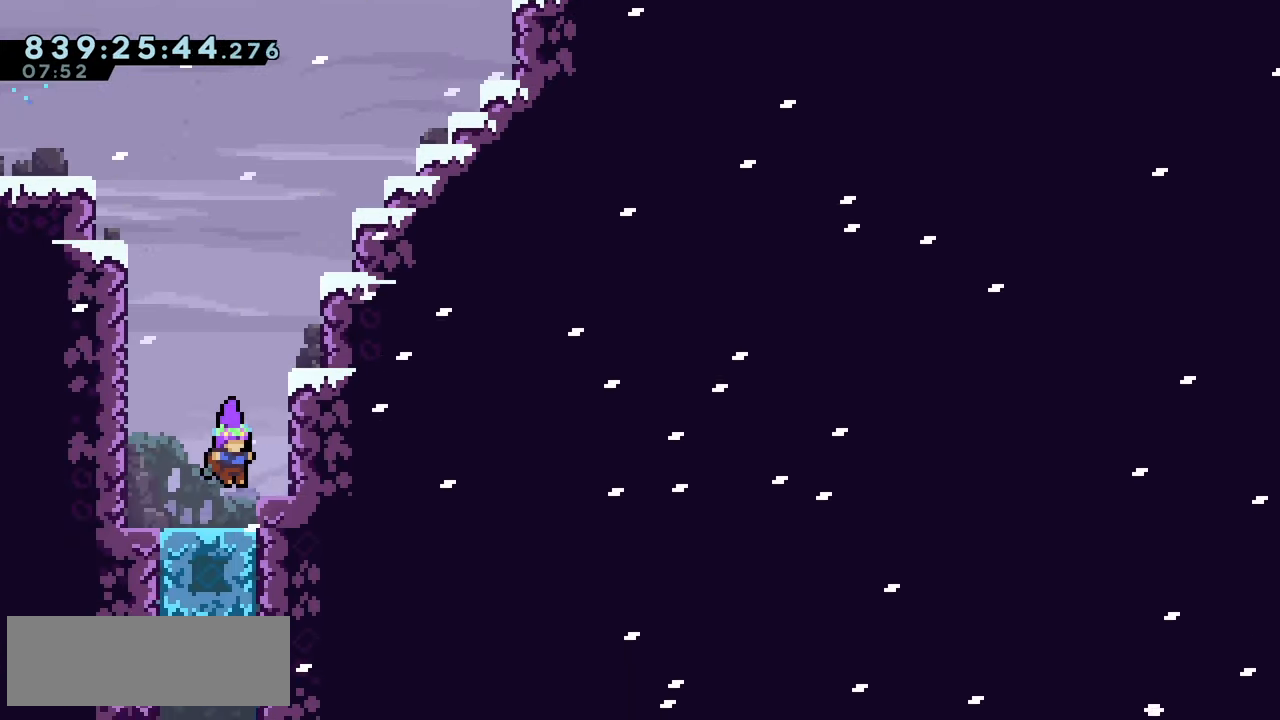
{"keys": ["down"], "events": [[317, "down", "down"], [350, "dash", "down"], [450, "dash", "up"]]}
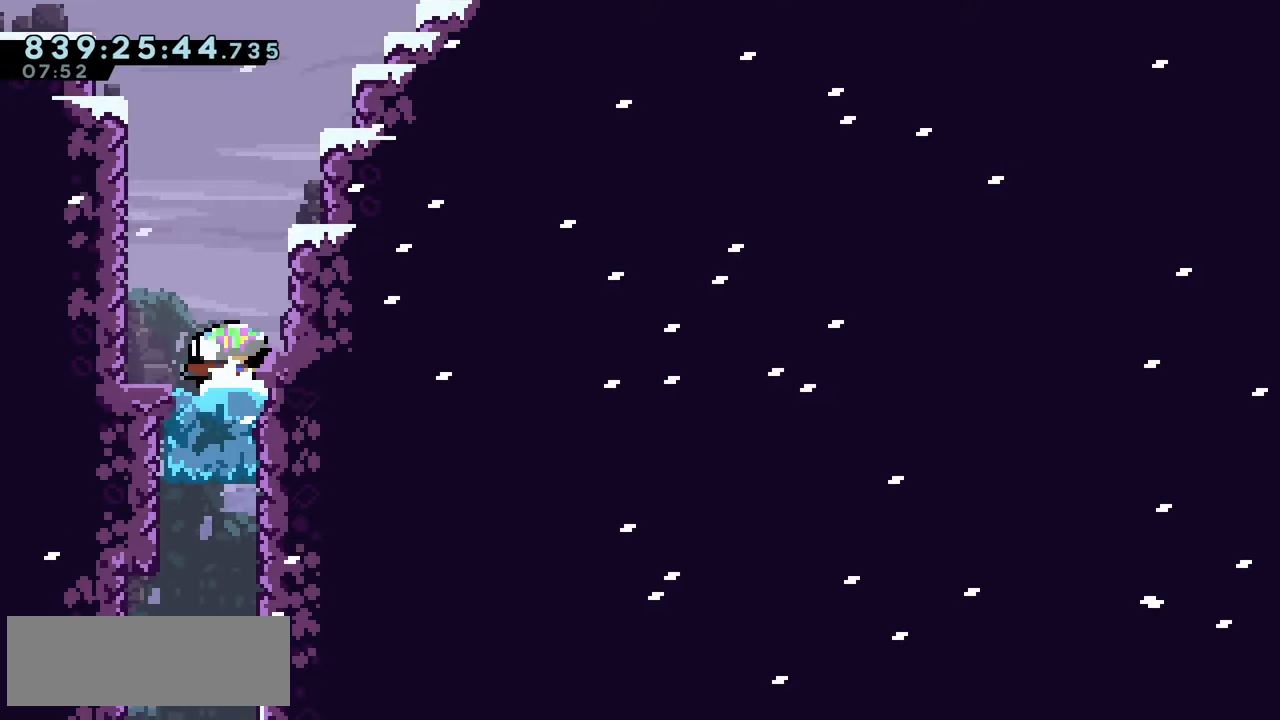
{"keys": ["down"], "events": []}
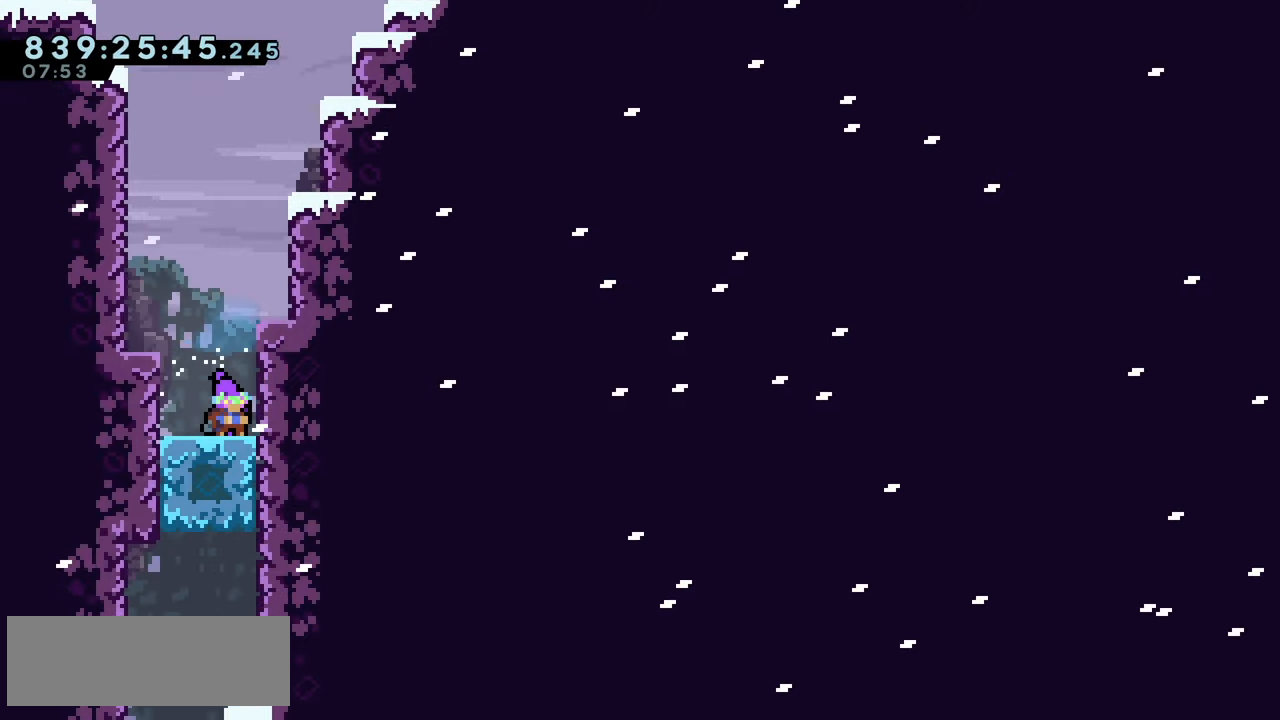
{"keys": [], "events": [[34, "down", "up"], [200, "left", "down"], [350, "left", "up"]]}
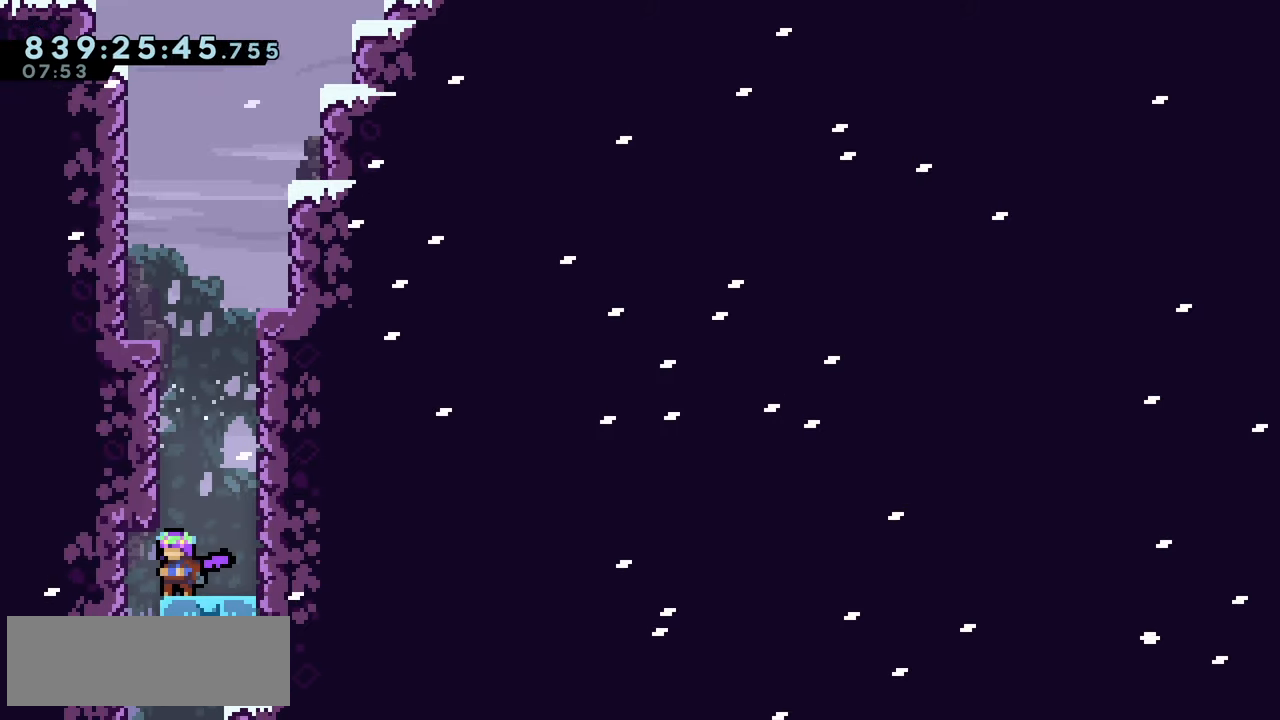
{"keys": ["down"], "events": [[50, "left", "down"], [200, "left", "up"], [400, "down", "down"]]}
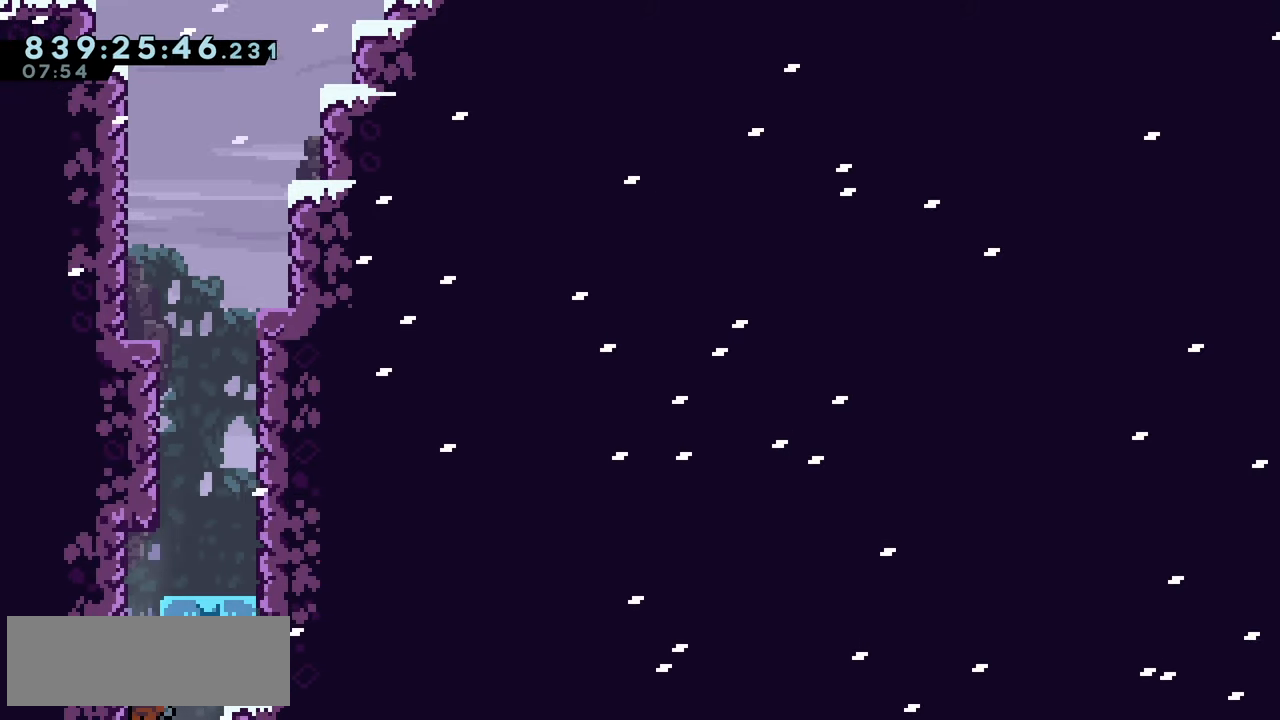
{"keys": ["right"], "events": [[384, "right", "down"], [400, "down", "up"]]}
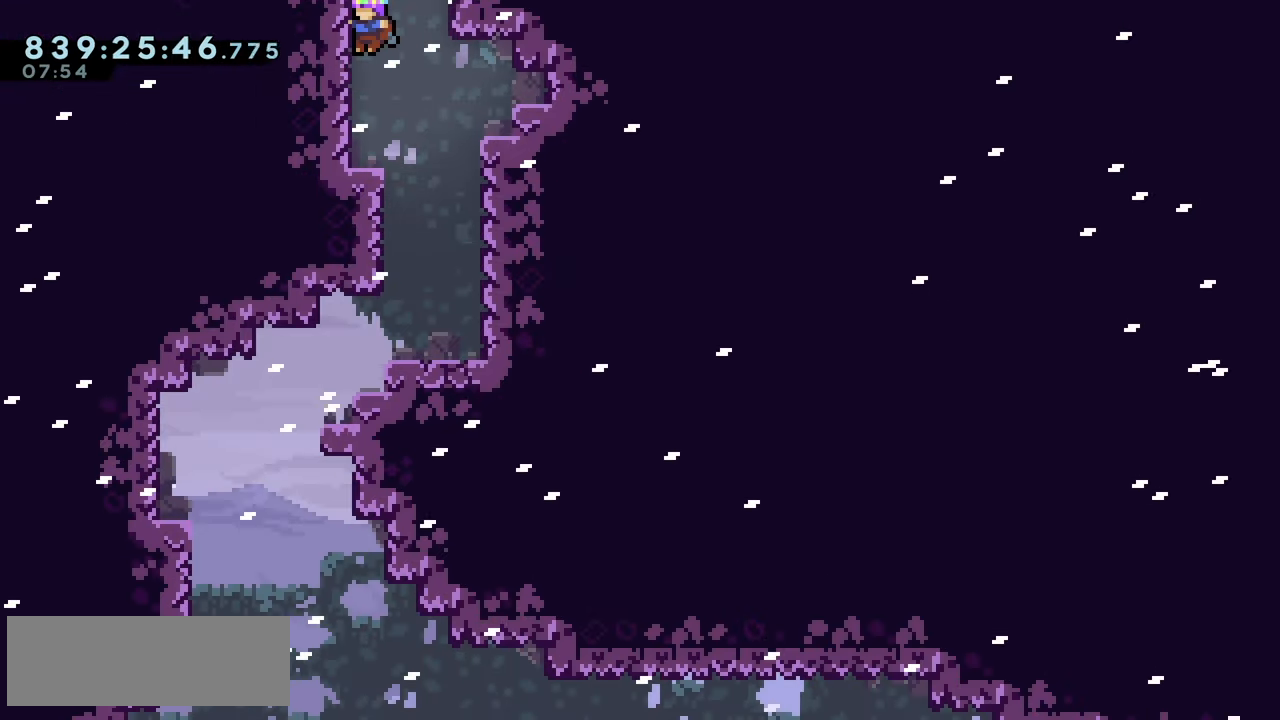
{"keys": [], "events": [[284, "left", "down"], [284, "right", "up"], [400, "left", "up"]]}
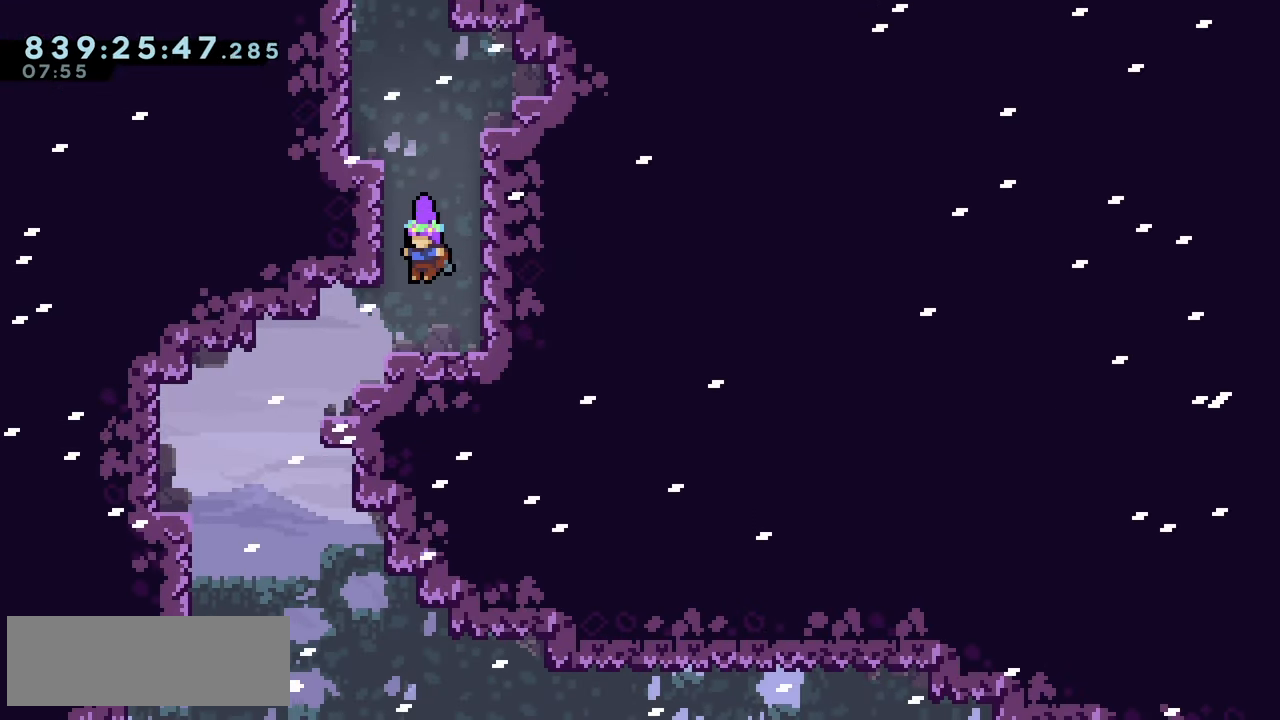
{"keys": ["left"], "events": [[50, "left", "down"]]}
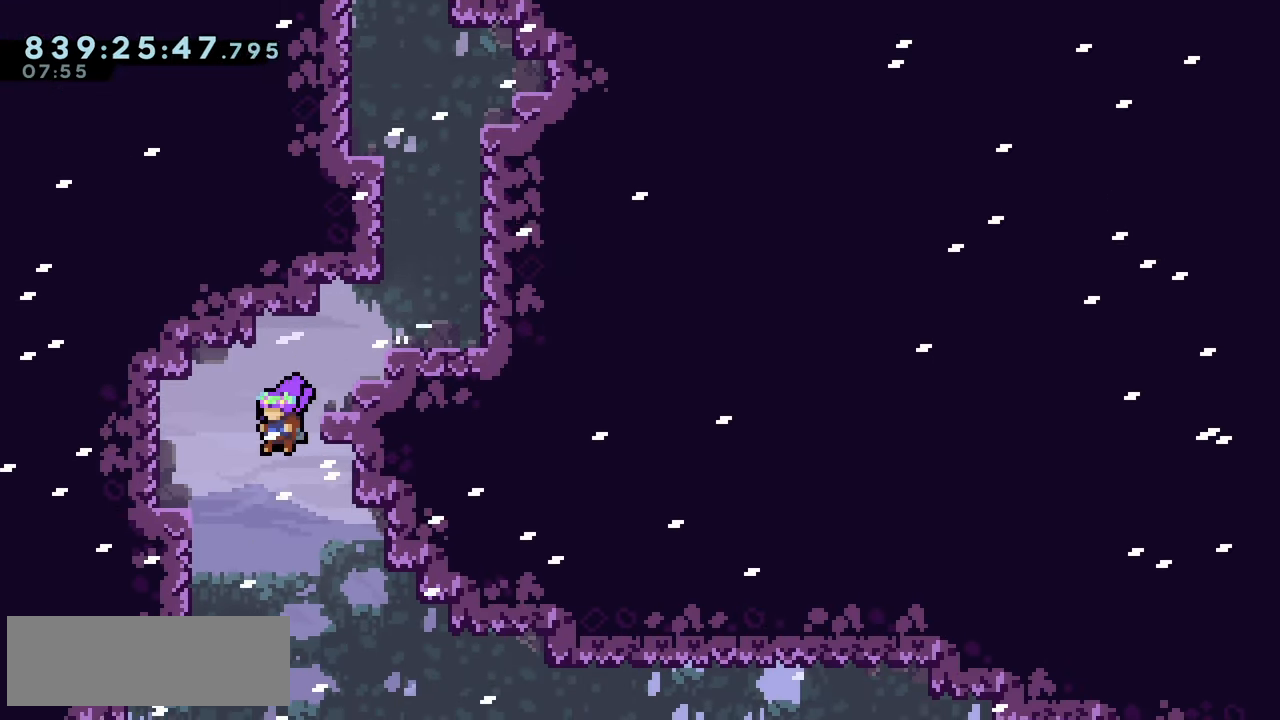
{"keys": ["right"], "events": [[84, "left", "up"], [100, "right", "down"]]}
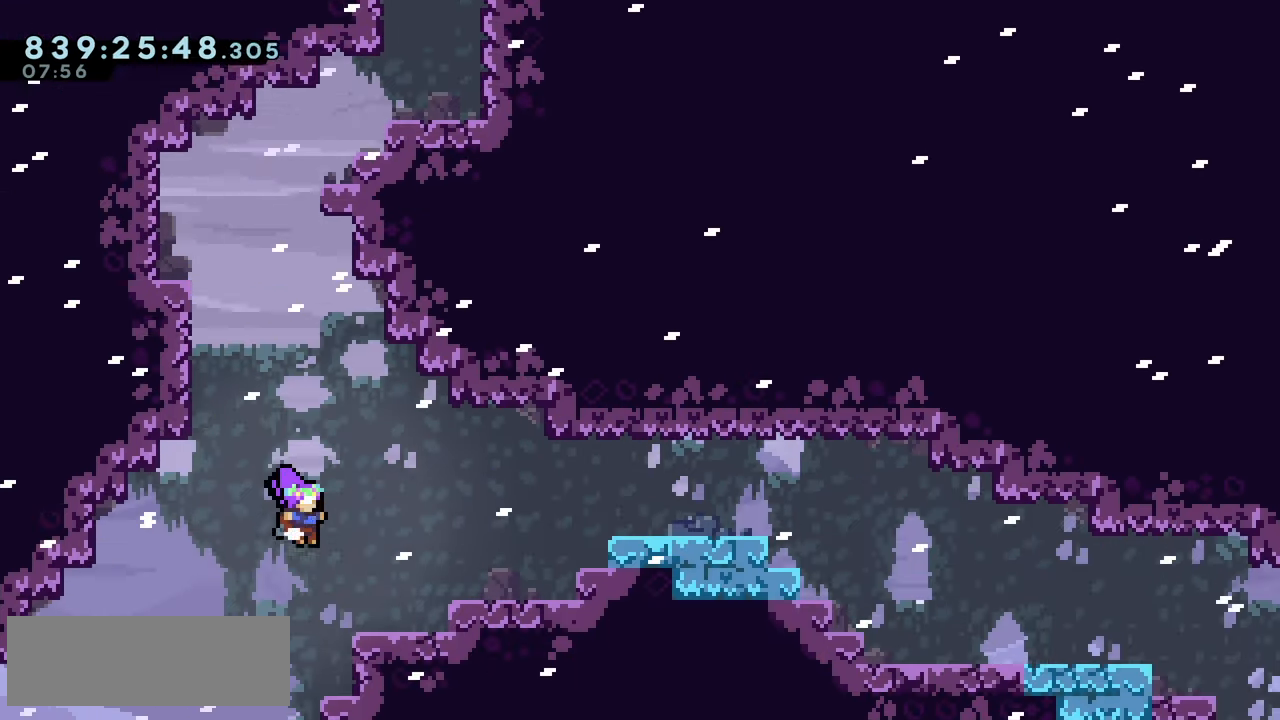
{"keys": ["jump2", "right"], "events": [[250, "jump2", "down"]]}
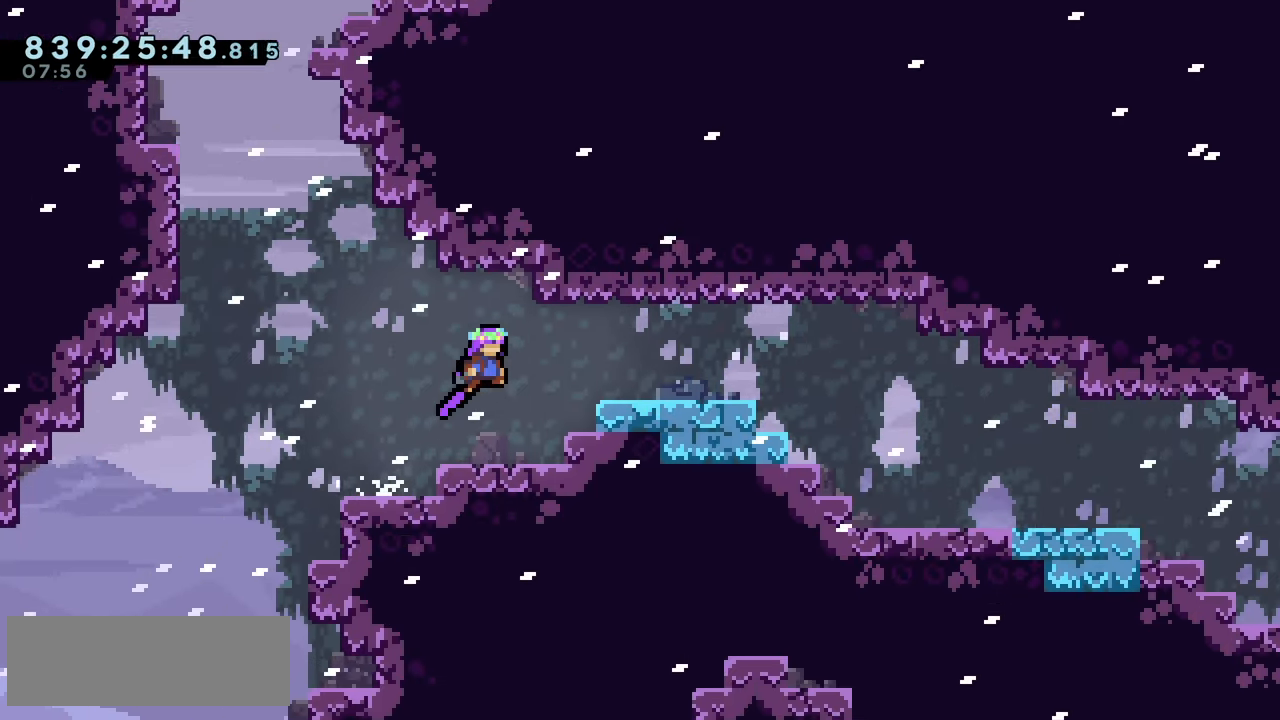
{"keys": ["right"], "events": [[217, "jump2", "up"], [234, "right", "up"], [384, "jump2", "down"], [417, "right", "down"], [467, "jump2", "up"]]}
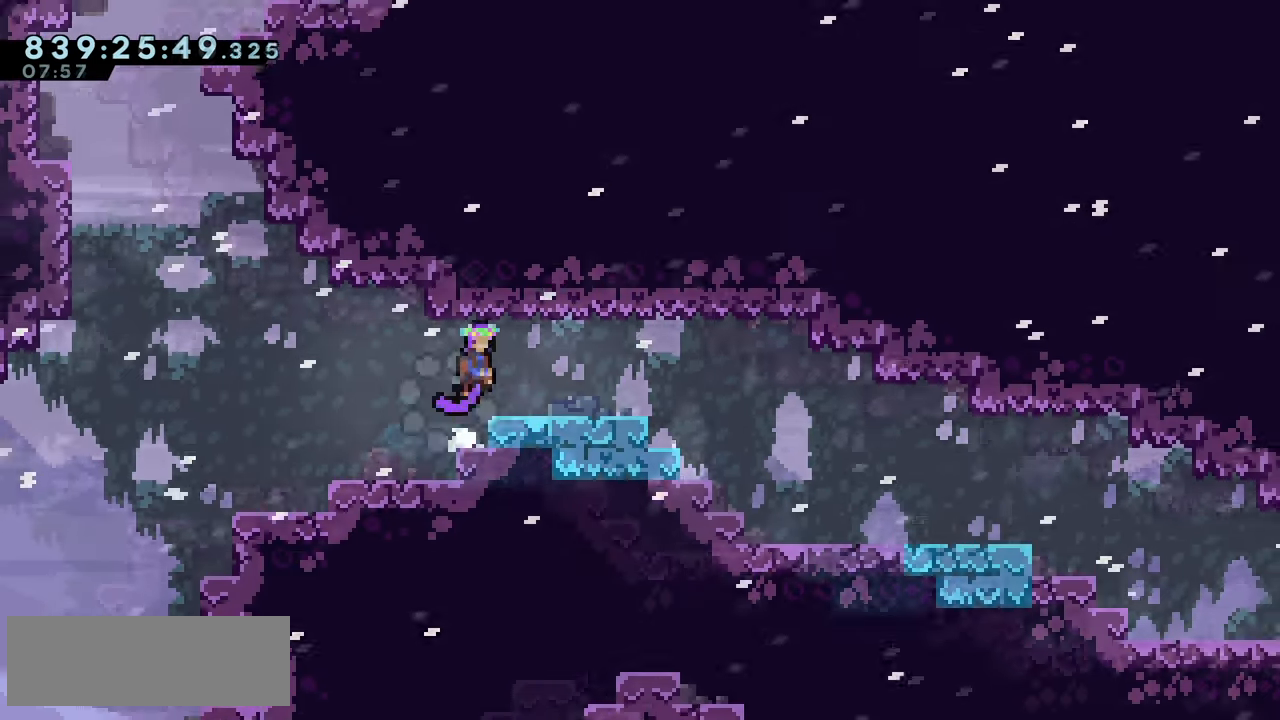
{"keys": ["down", "right"], "events": [[67, "right", "up"], [117, "down", "down"], [234, "right", "down"], [416, "dash", "down"], [483, "dash", "up"]]}
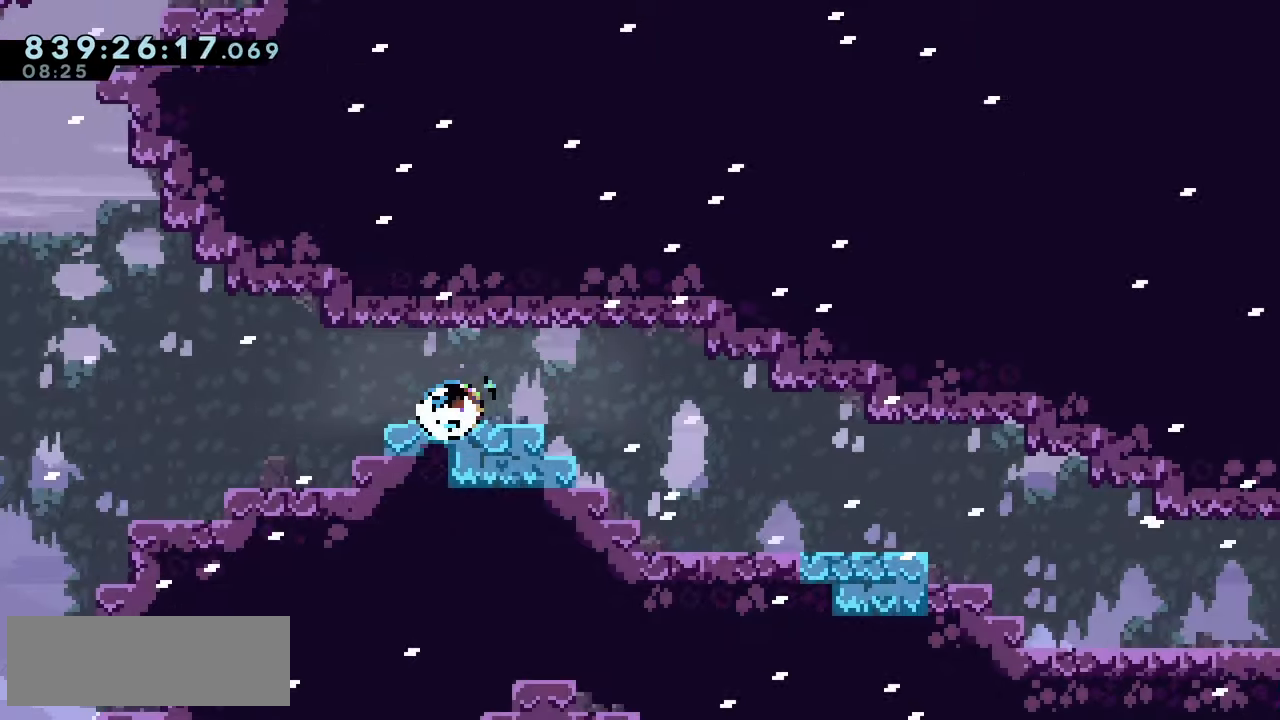
{"keys": ["jump2", "right"], "events": [[133, "jump2", "down"], [150, "dash", "down"], [216, "jump2", "up"], [233, "dash", "up"], [466, "down", "up"], [466, "jump2", "down"]]}
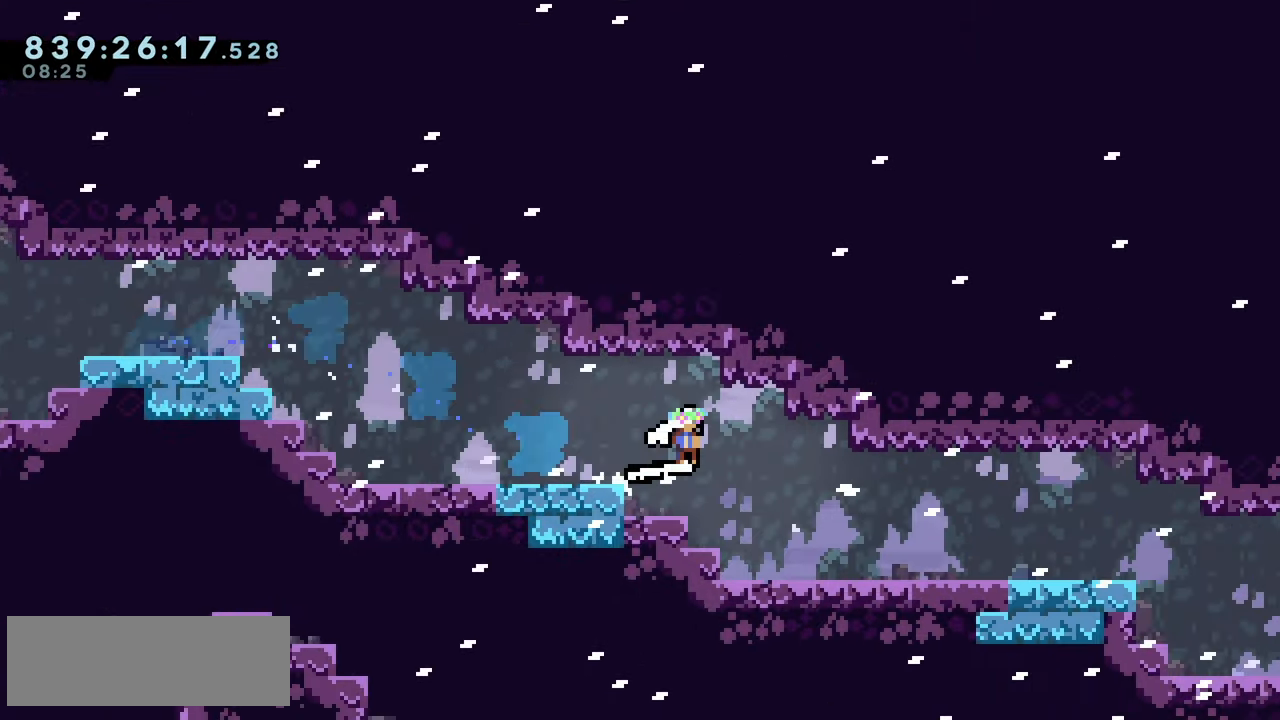
{"keys": ["down", "right"], "events": [[16, "down", "down"], [50, "dash", "down"], [66, "jump2", "up"], [150, "dash", "up"], [300, "down", "up"], [333, "jump2", "down"], [366, "down", "down"], [383, "dash", "down"], [416, "jump2", "up"], [466, "dash", "up"]]}
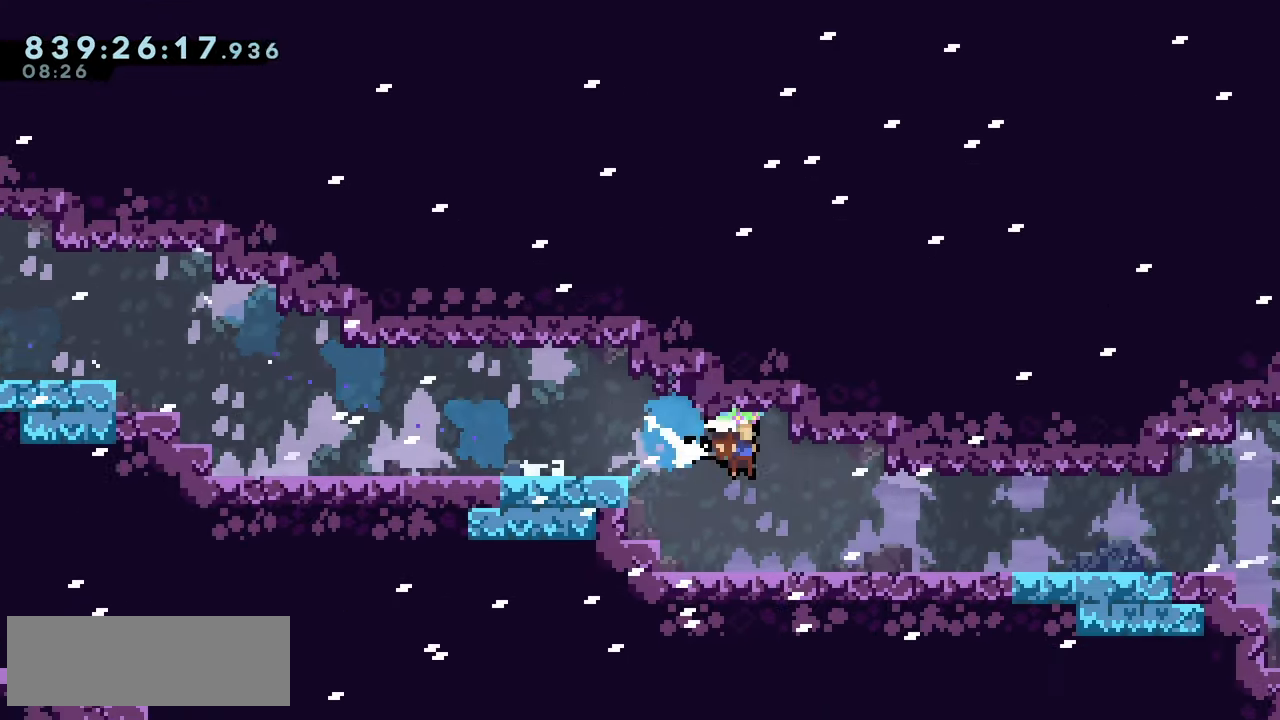
{"keys": ["jump2", "right"], "events": [[166, "down", "up"], [233, "jump2", "down"]]}
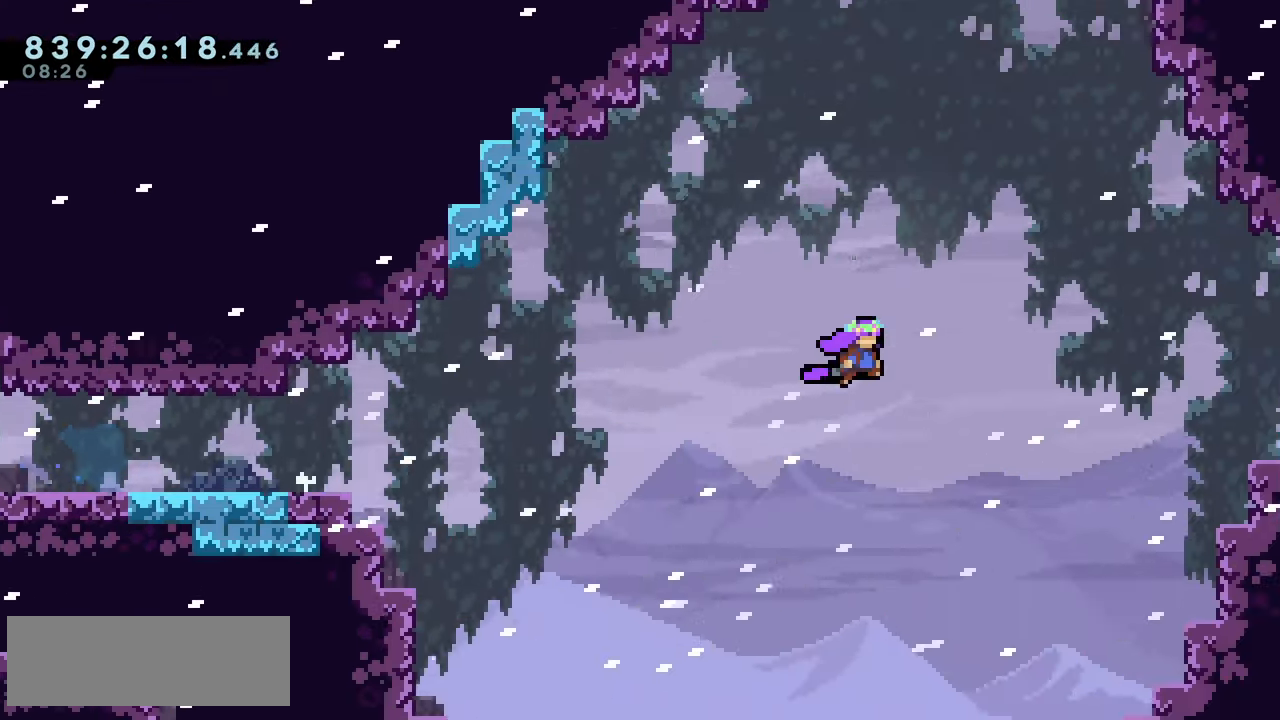
{"keys": ["down", "right"], "events": [[283, "jump", "down"], [283, "jump2", "up"], [366, "down", "down"], [383, "dash", "down"], [433, "jump", "up"], [500, "dash", "up"]]}
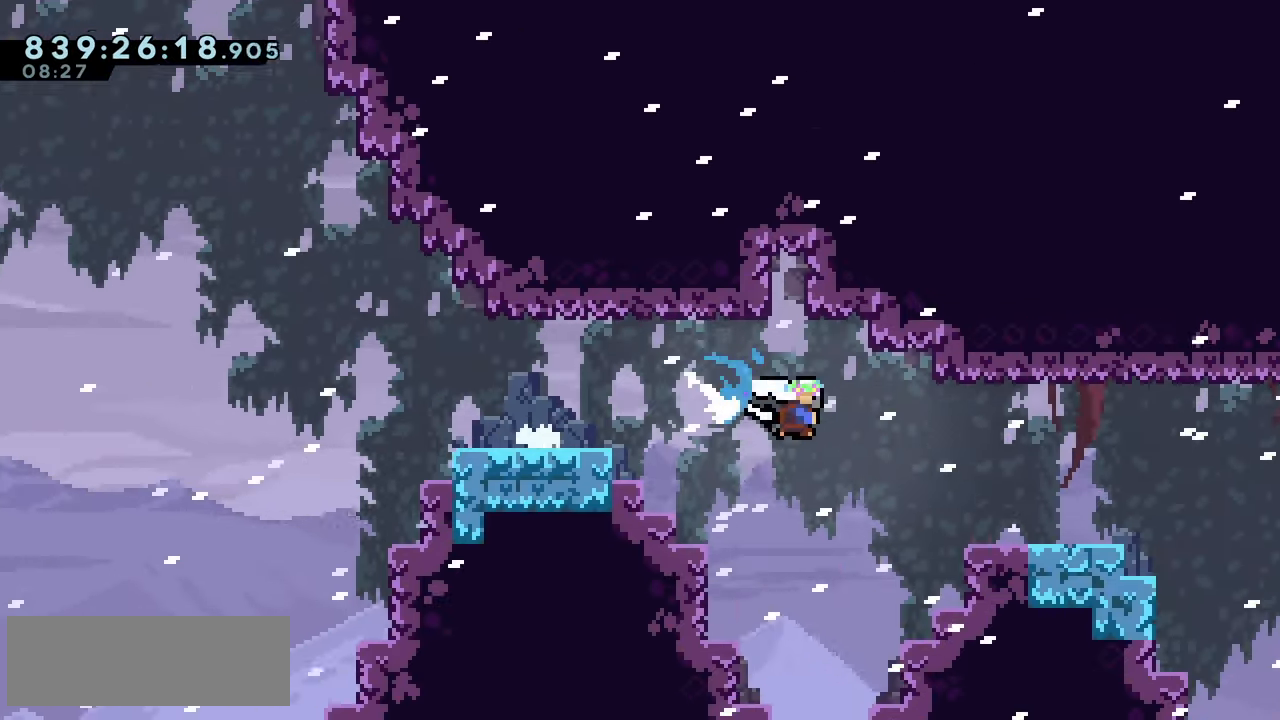
{"keys": ["down", "right"], "events": [[166, "down", "up"], [250, "down", "down"], [250, "jump2", "down"], [283, "dash", "down"], [333, "jump2", "up"], [383, "dash", "up"]]}
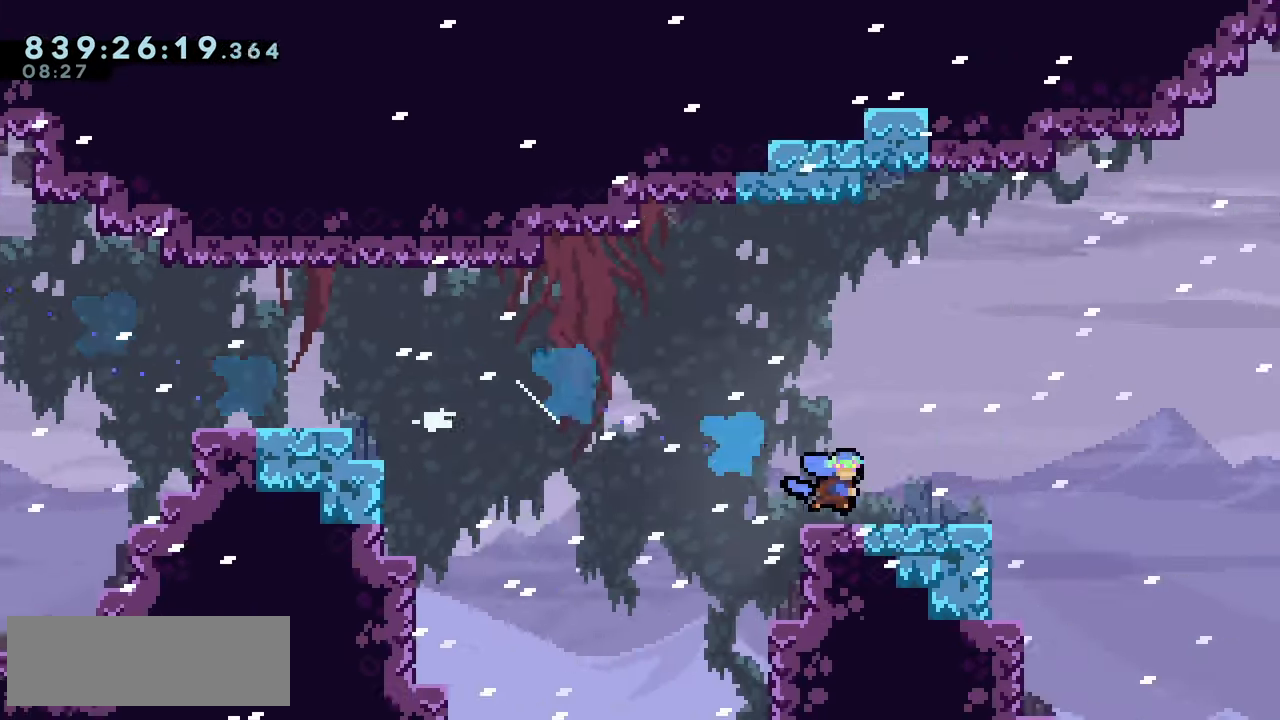
{"keys": ["jump2", "right"], "events": [[100, "down", "up"], [133, "jump2", "down"]]}
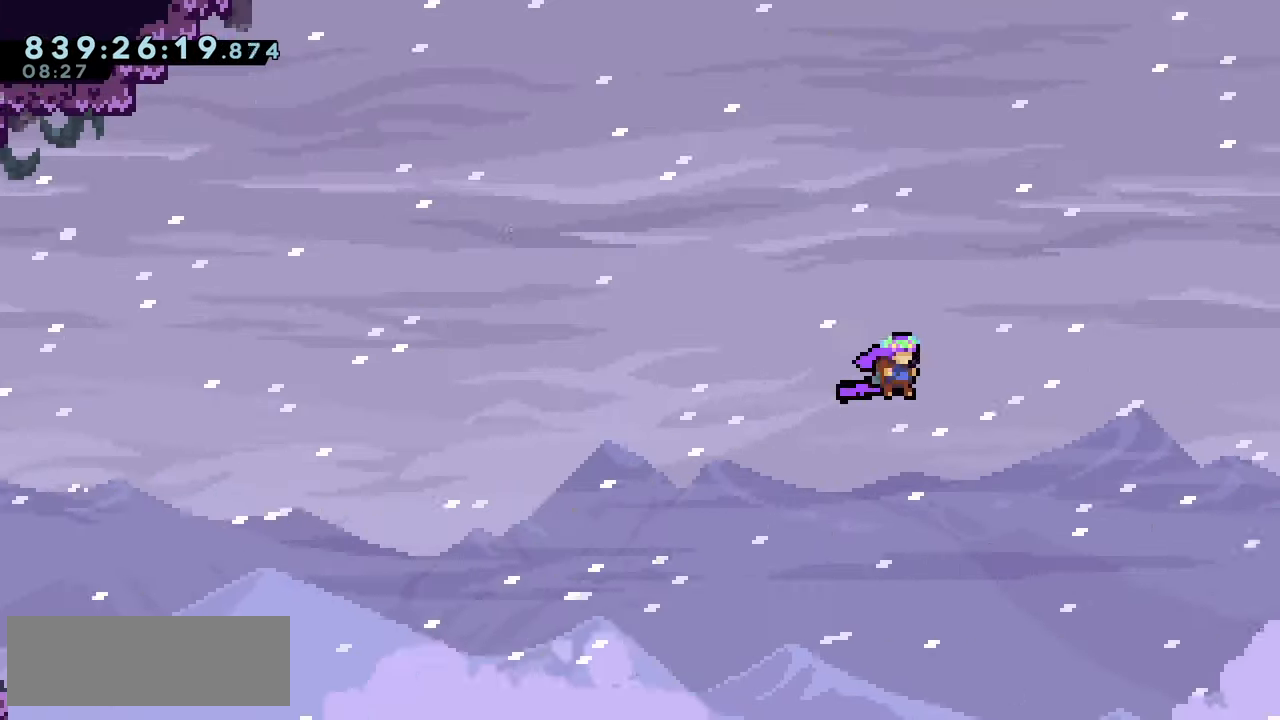
{"keys": ["jump2", "right"], "events": []}